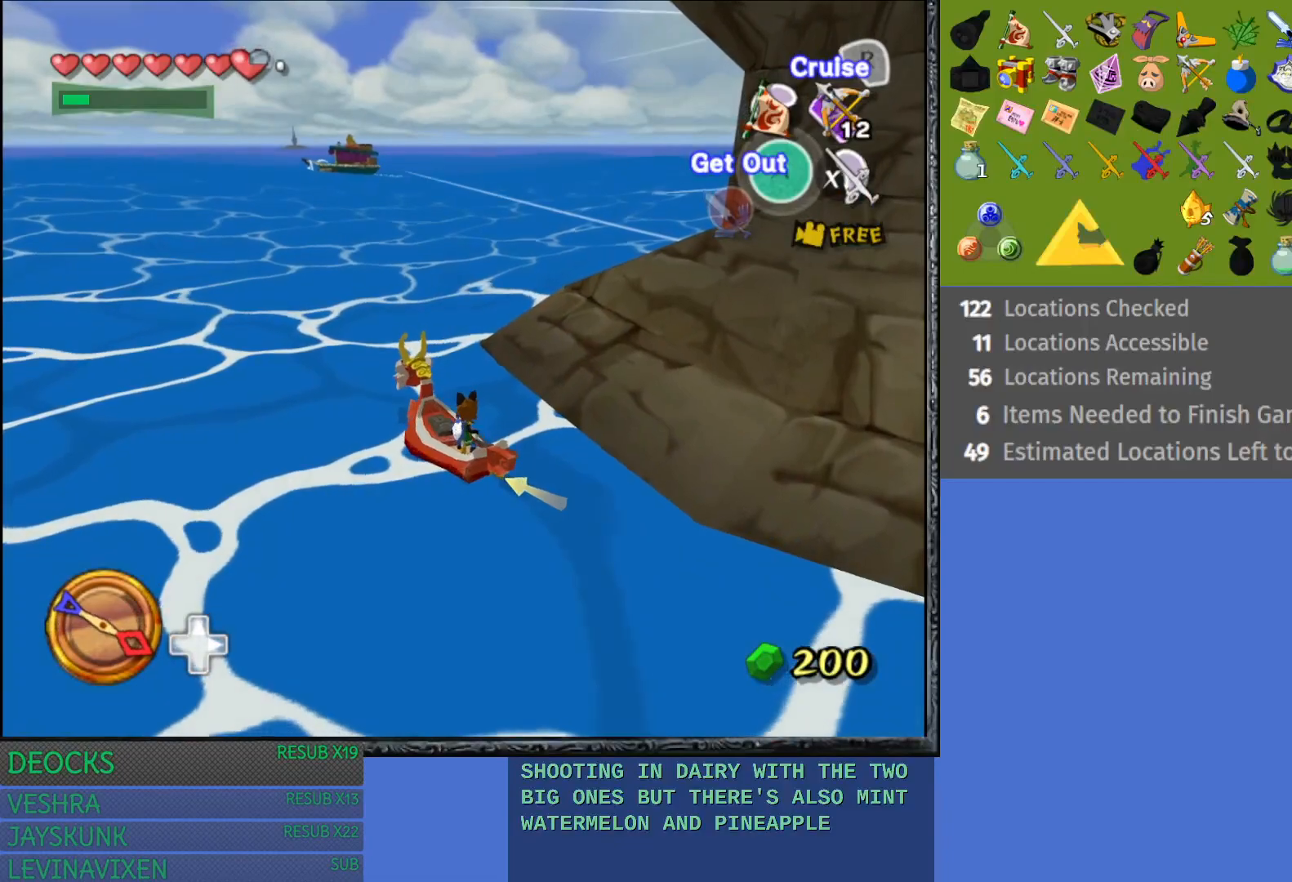
Gameplay with a controller (PlayStation layout); each line is a JSON object with the inputs held at the frame after it. "events" lists button and stick changes between this image and that frame as [ms after this image, input, new state], when the widget could be followed in between. Not read: L3 R3.
{"buttons": ["TRIANGLE"], "left_stick": "center", "right_stick": "center", "events": [[250, "left_stick", "center"], [467, "TRIANGLE", "down"]]}
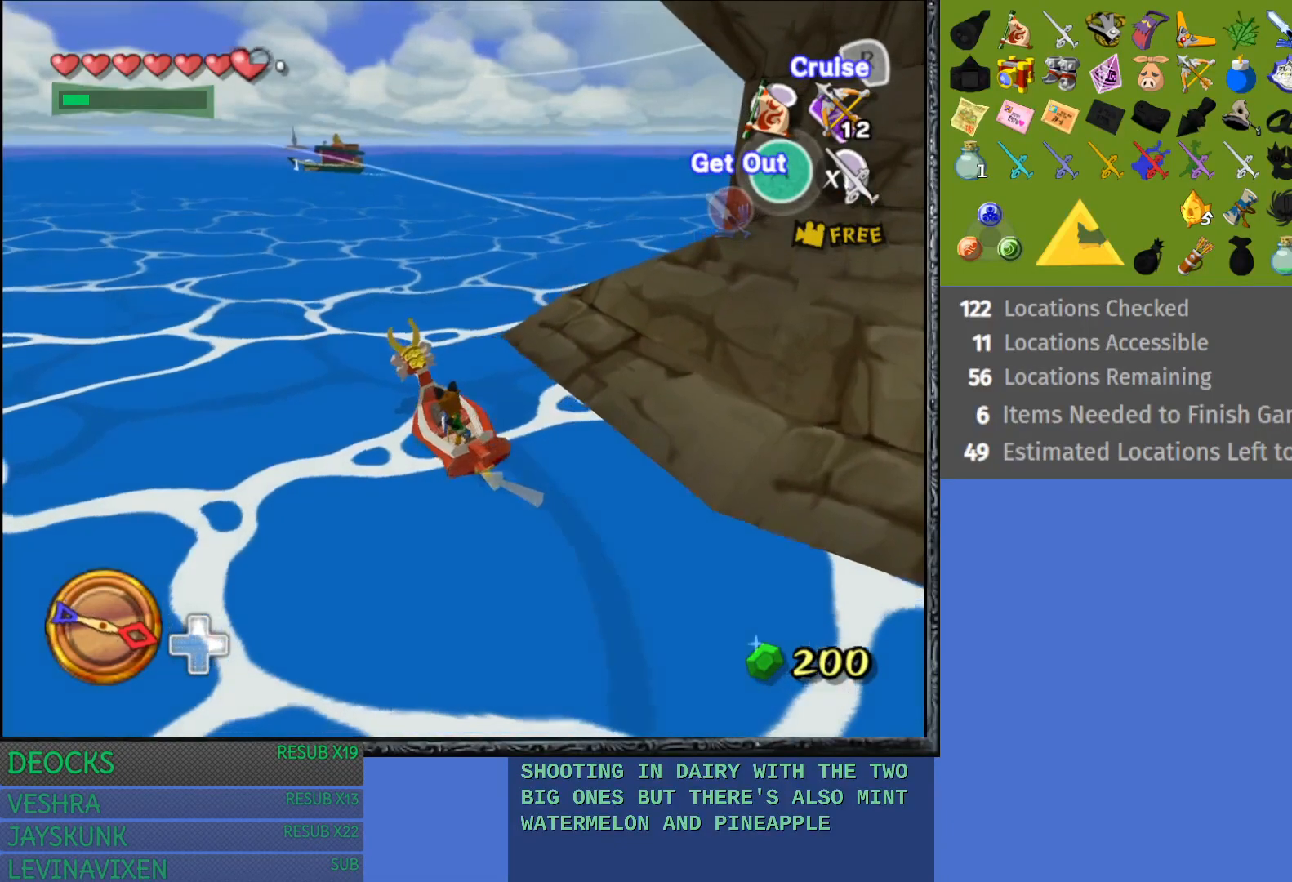
{"buttons": ["CROSS"], "left_stick": "center", "right_stick": "center", "events": [[133, "TRIANGLE", "up"], [417, "CROSS", "down"]]}
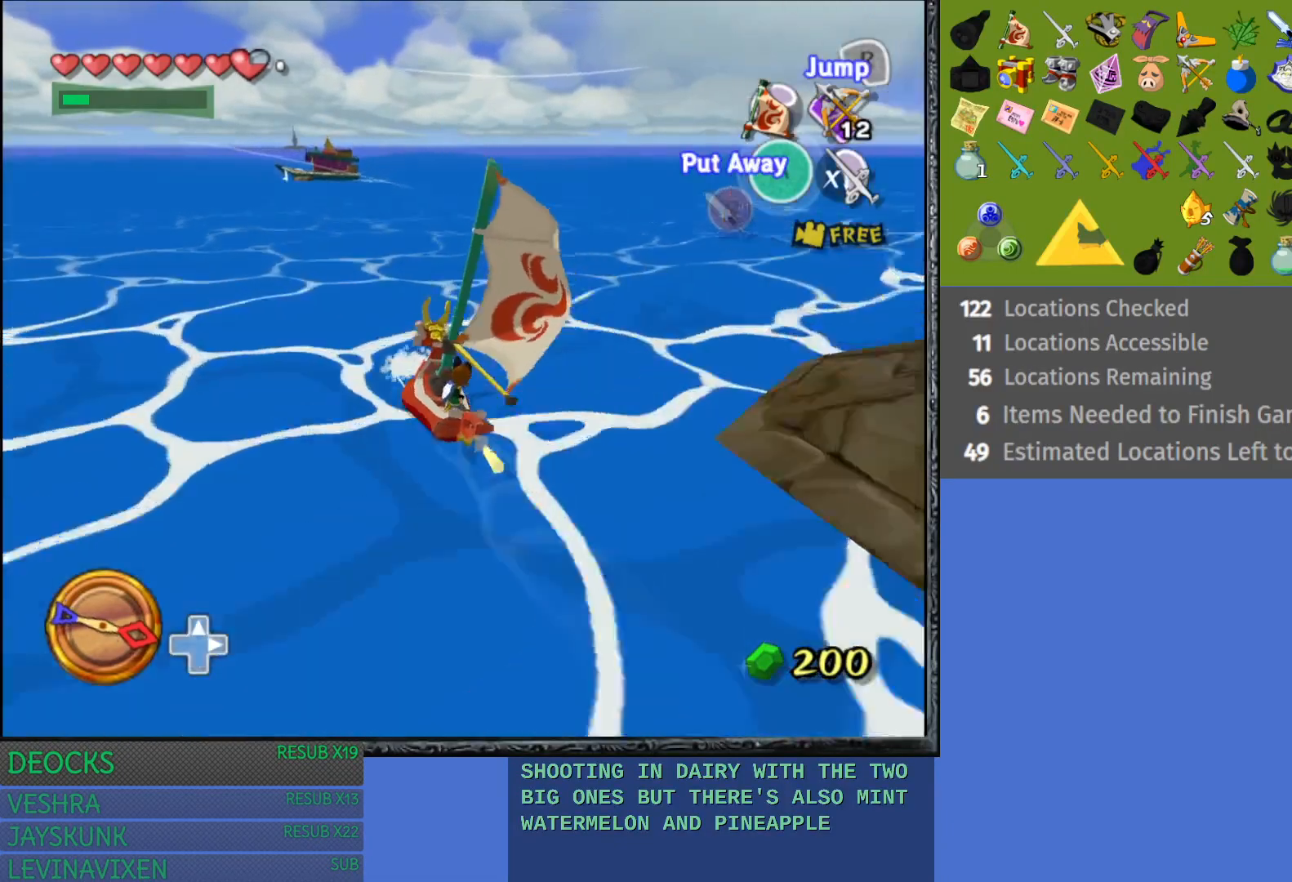
{"buttons": [], "left_stick": "left", "right_stick": "center", "events": [[33, "CROSS", "up"], [417, "left_stick", "left"]]}
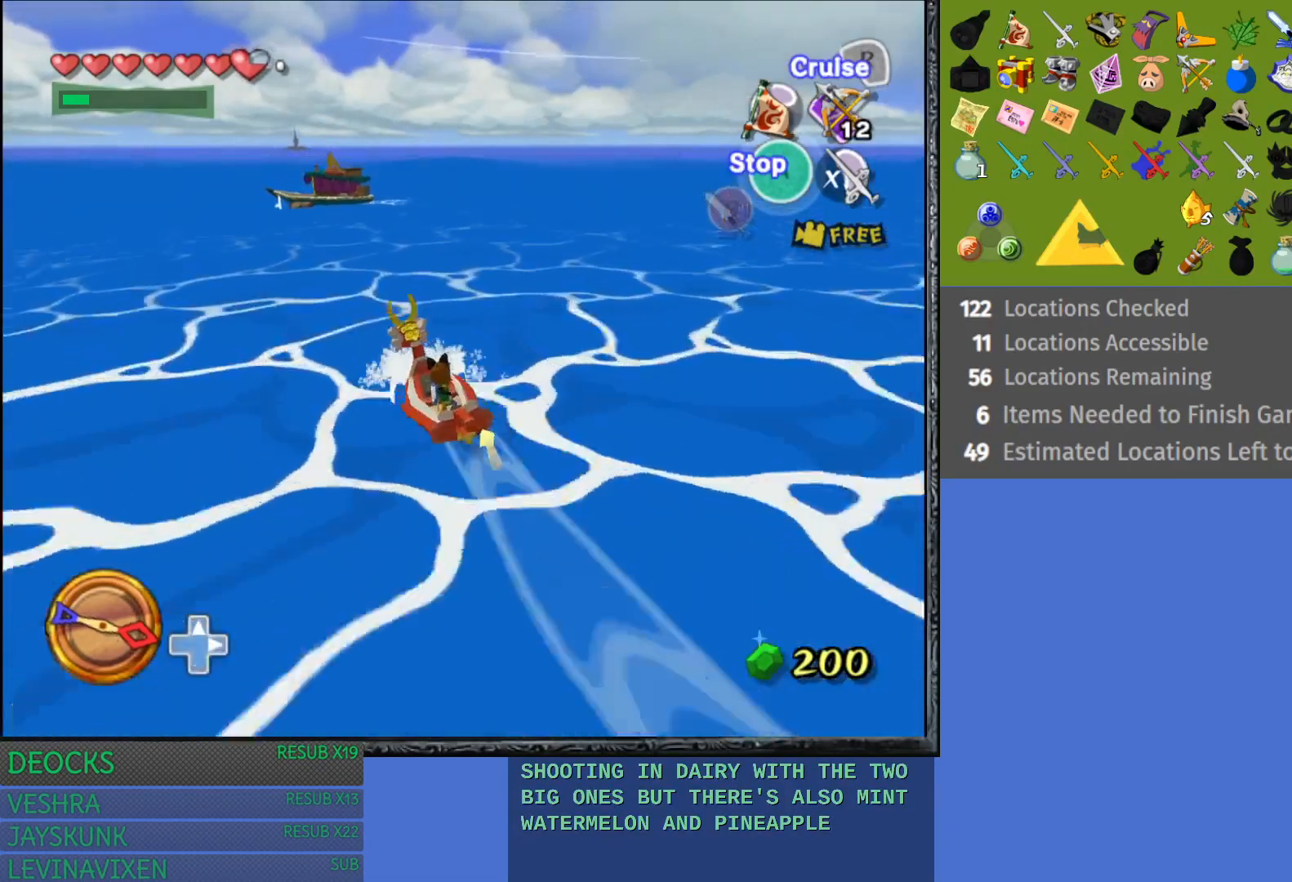
{"buttons": [], "left_stick": "center", "right_stick": "center", "events": [[50, "left_stick", "center"]]}
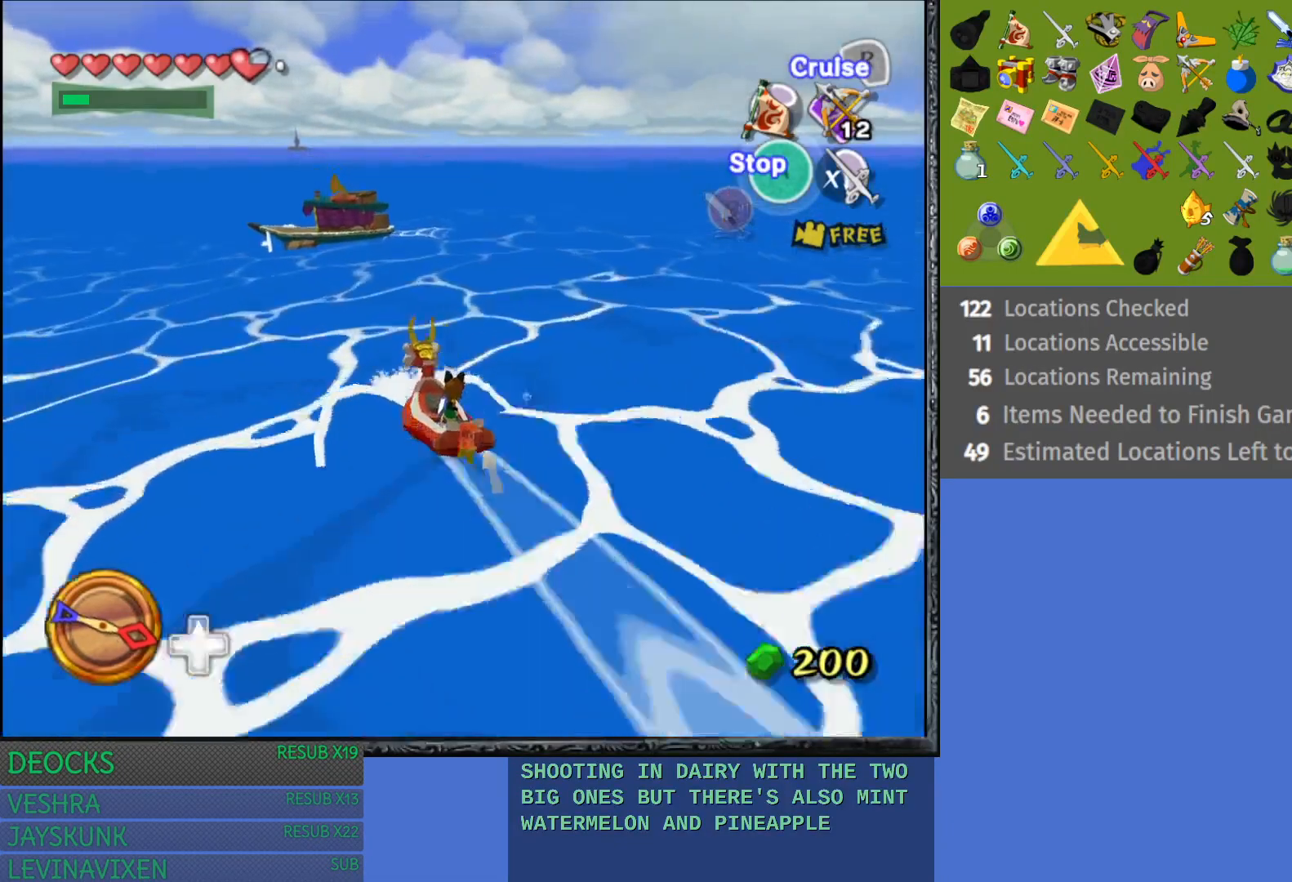
{"buttons": [], "left_stick": "center", "right_stick": "center", "events": [[233, "left_stick", "left"], [450, "left_stick", "center"]]}
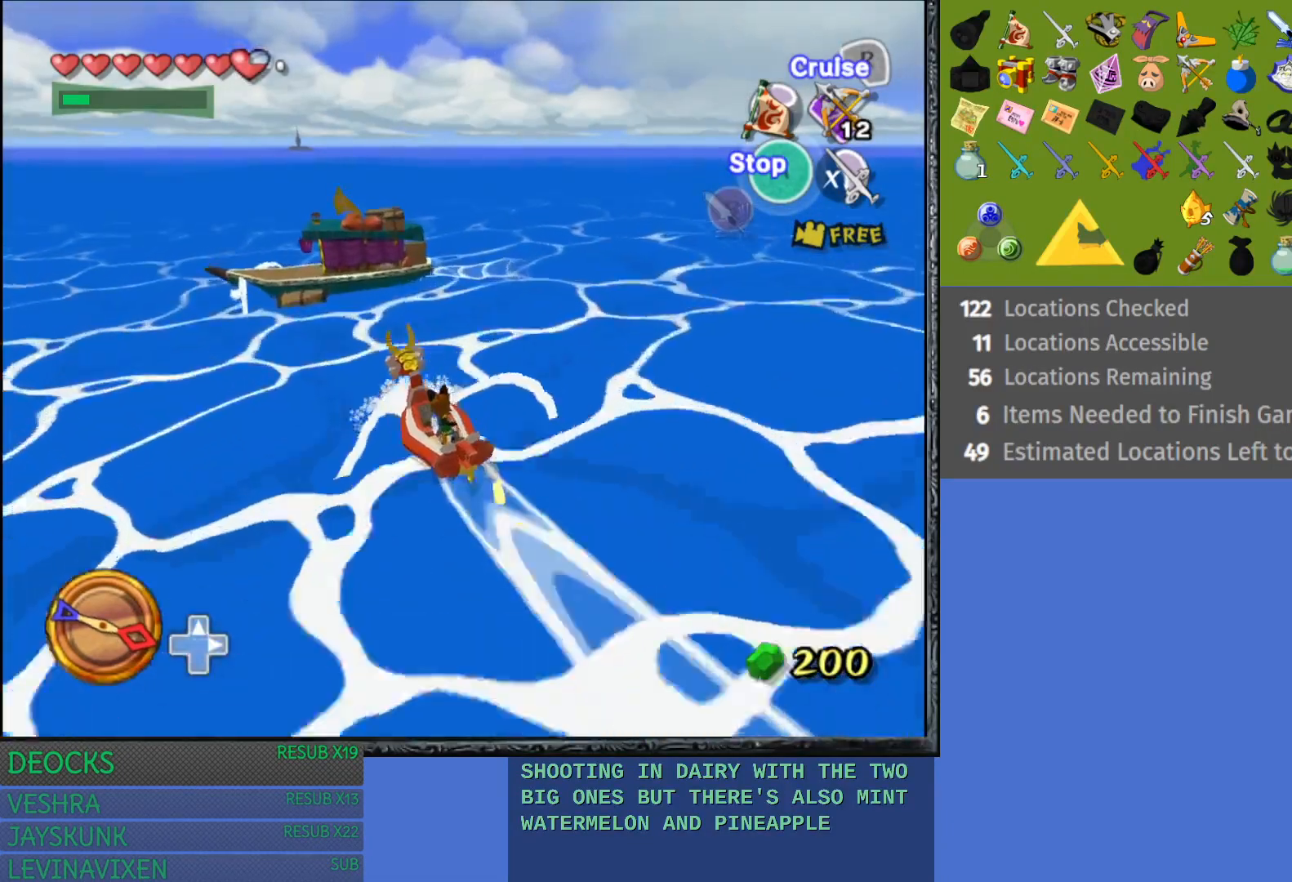
{"buttons": [], "left_stick": "center", "right_stick": "center", "events": [[100, "left_stick", "left"], [400, "left_stick", "center"]]}
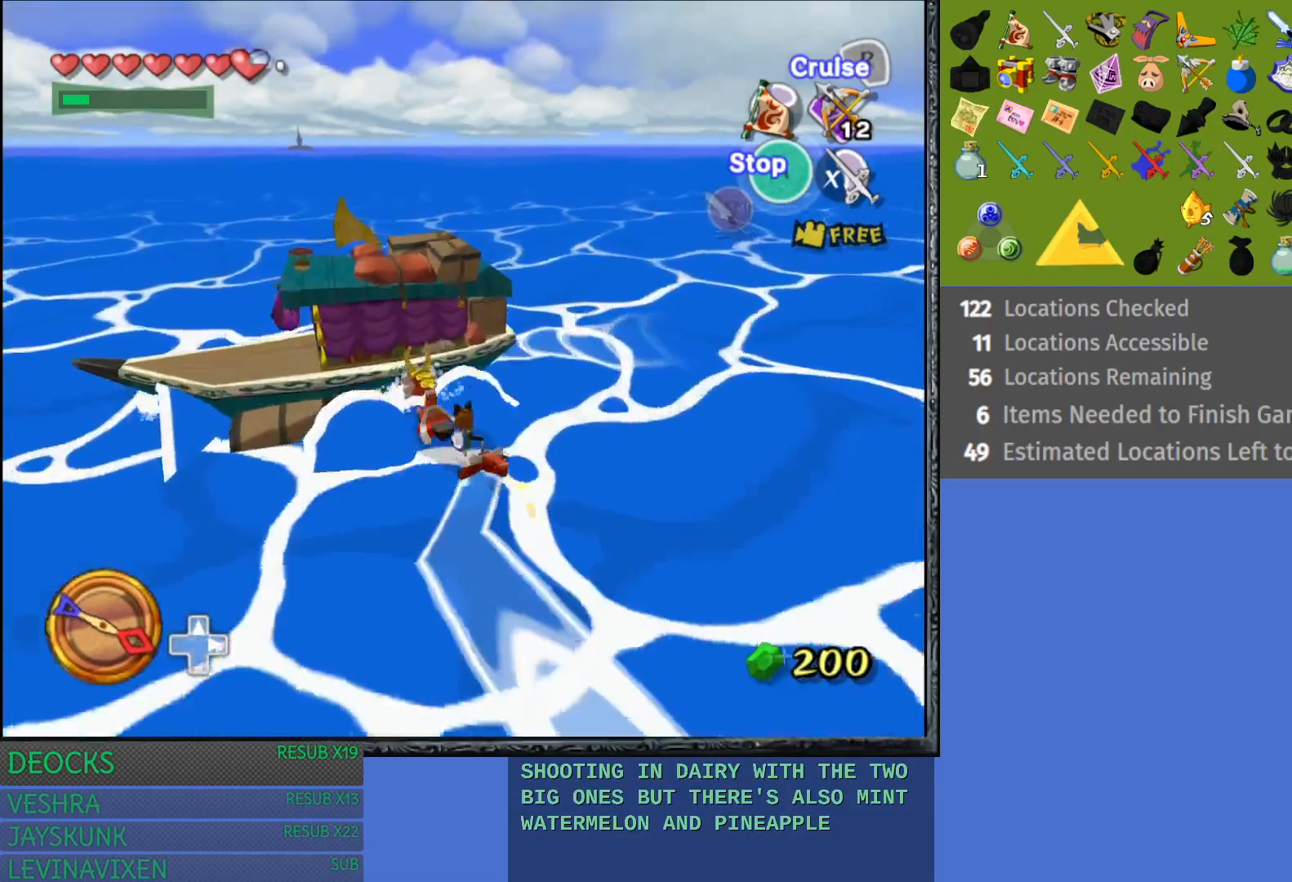
{"buttons": [], "left_stick": "left", "right_stick": "center", "events": [[50, "left_stick", "left"]]}
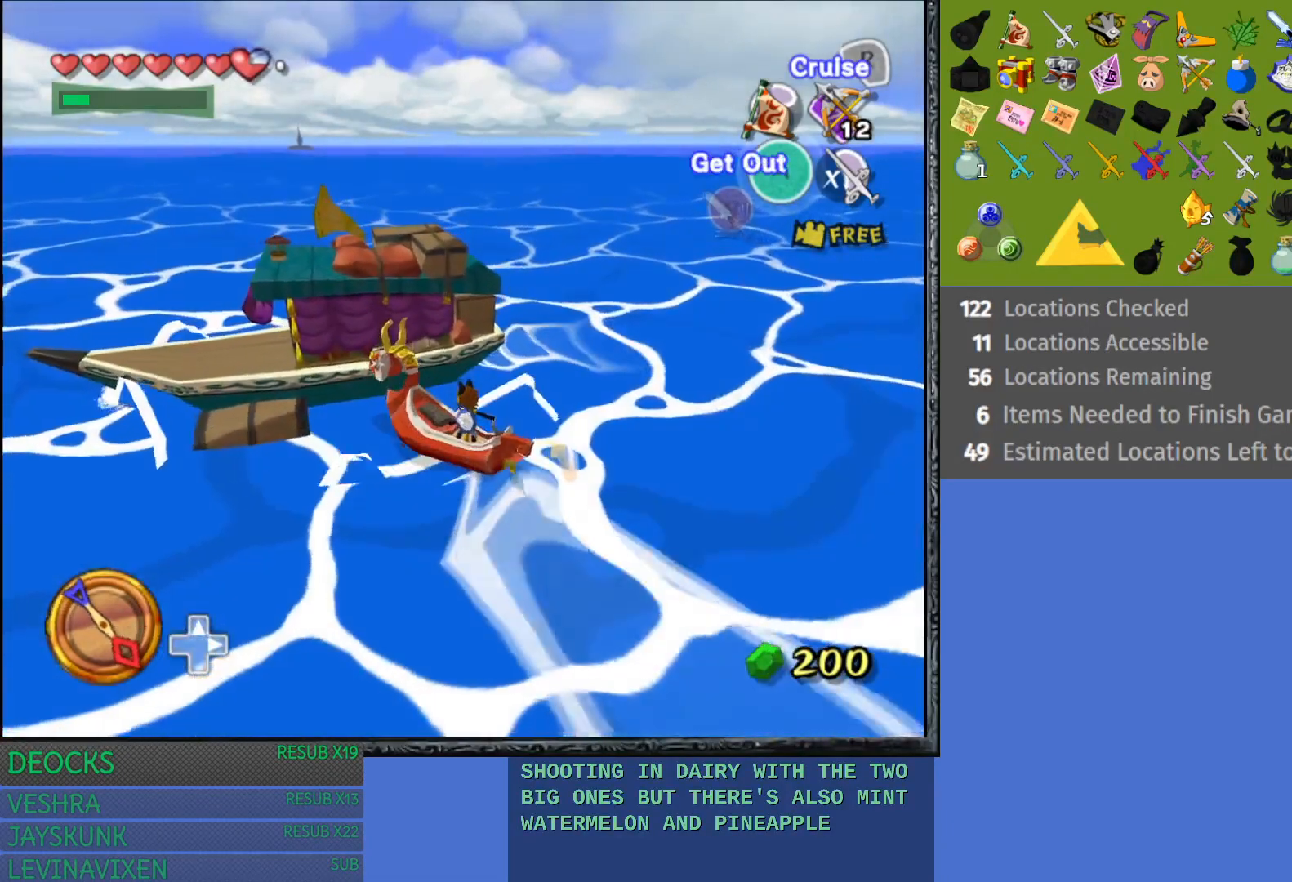
{"buttons": [], "left_stick": "left", "right_stick": "center", "events": []}
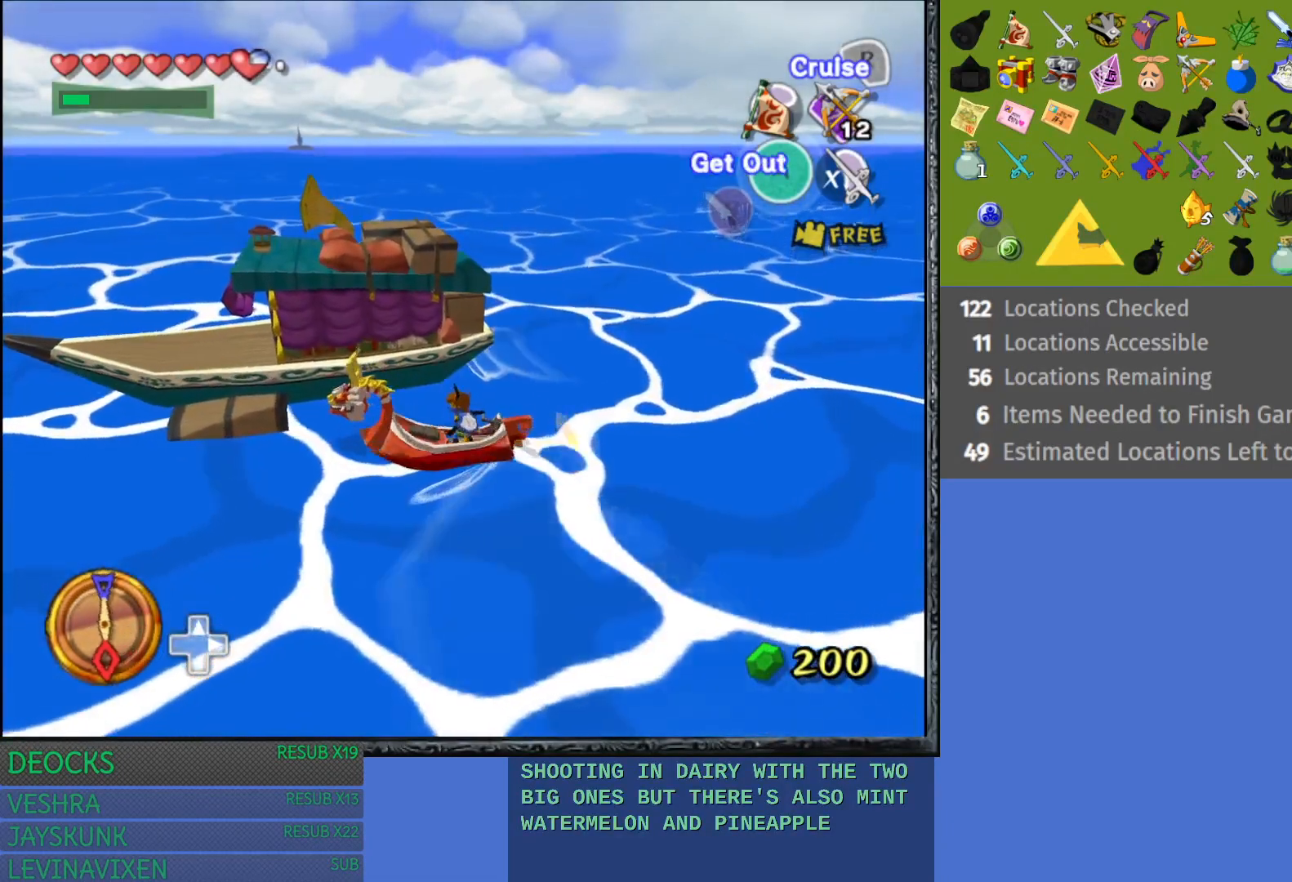
{"buttons": [], "left_stick": "left", "right_stick": "center", "events": []}
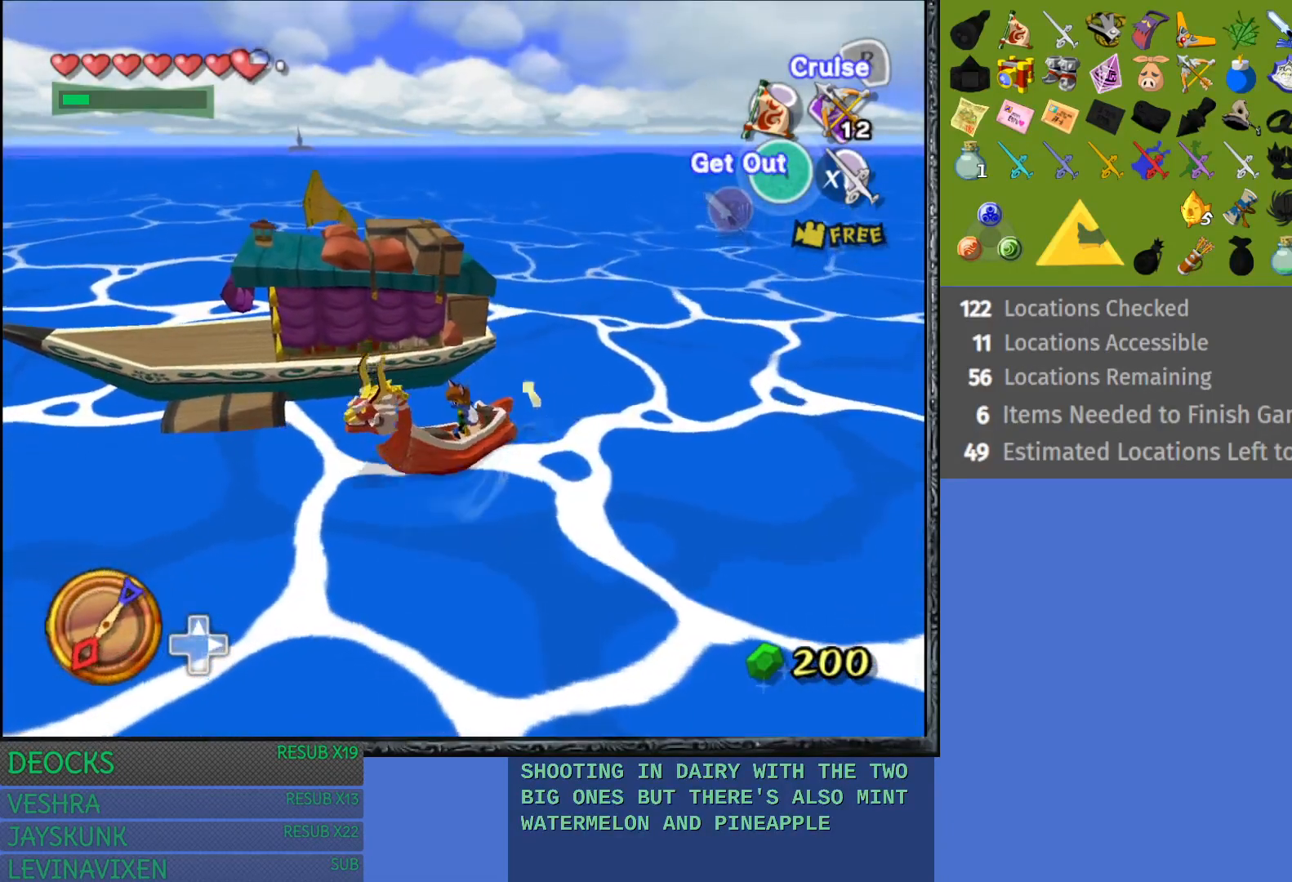
{"buttons": [], "left_stick": "left", "right_stick": "center", "events": []}
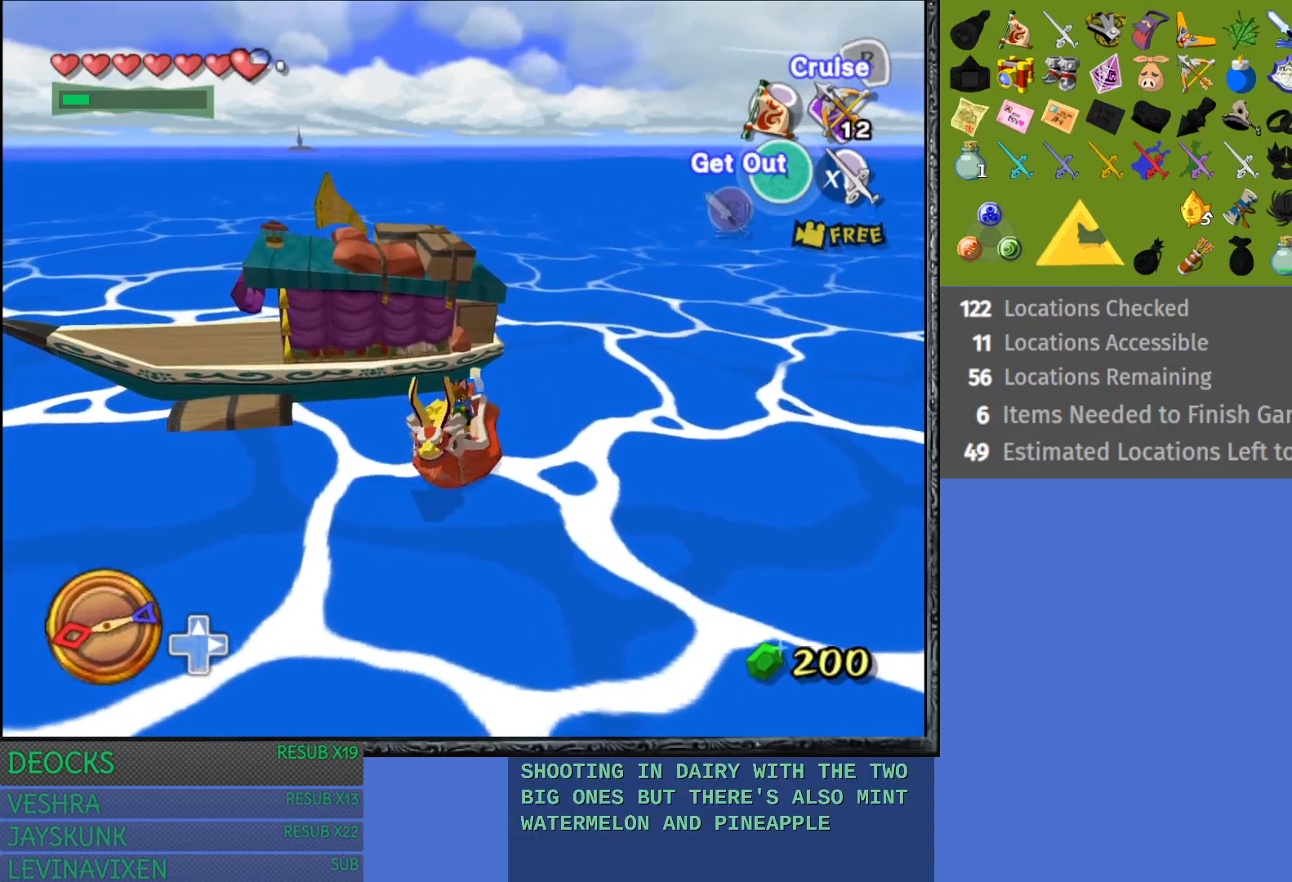
{"buttons": [], "left_stick": "center", "right_stick": "center", "events": [[283, "left_stick", "center"], [317, "CROSS", "down"], [500, "CROSS", "up"]]}
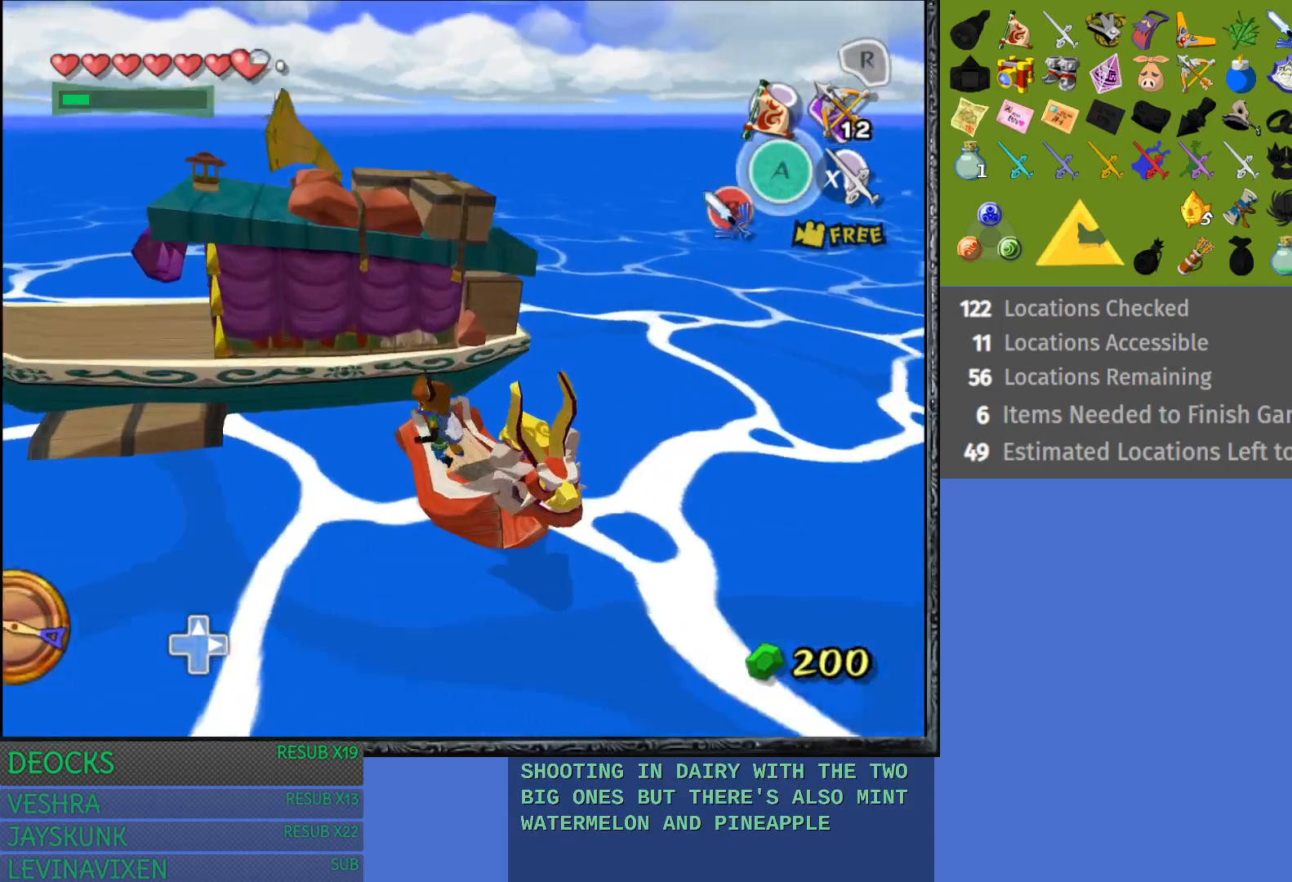
{"buttons": [], "left_stick": "center", "right_stick": "center", "events": []}
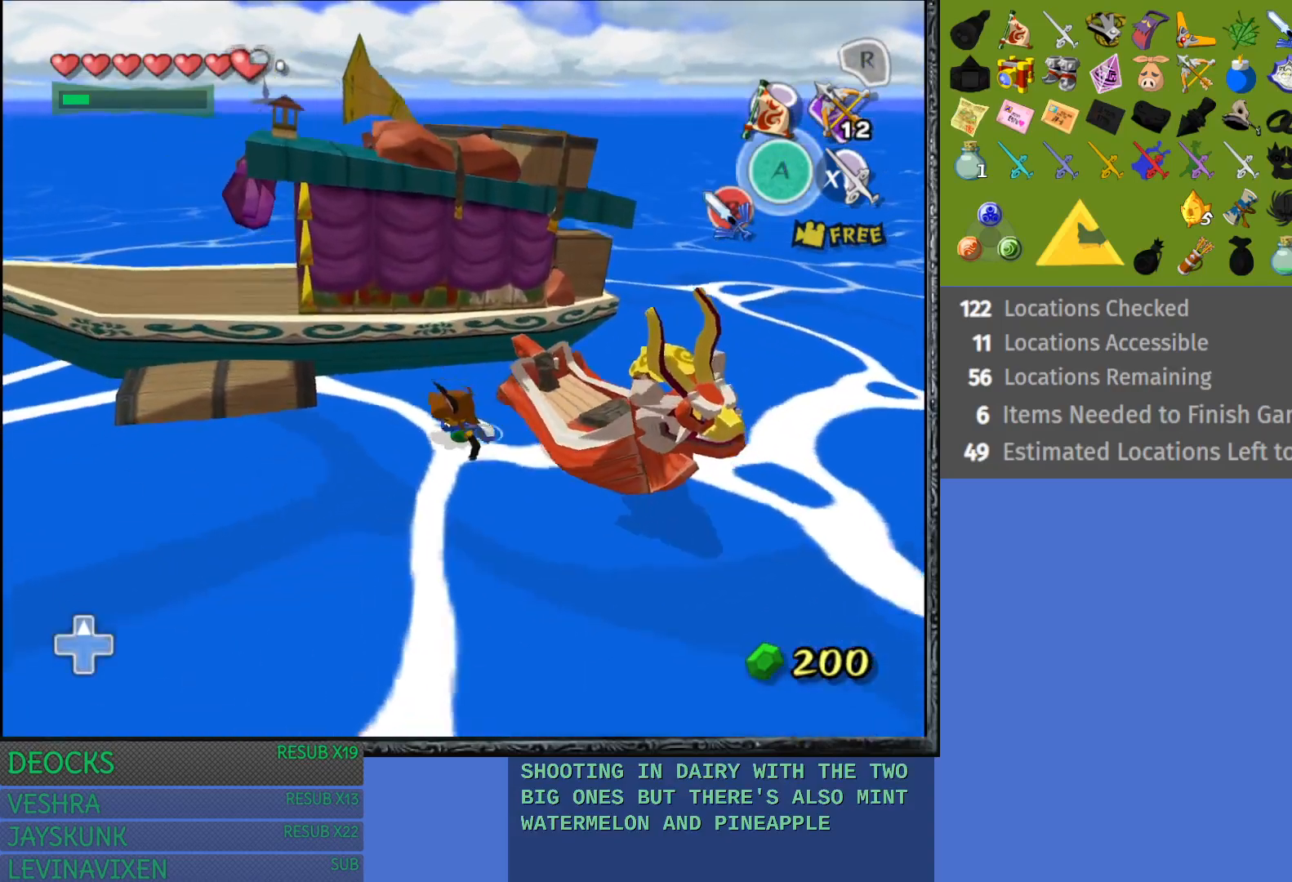
{"buttons": [], "left_stick": "left", "right_stick": "center", "events": [[300, "left_stick", "left"]]}
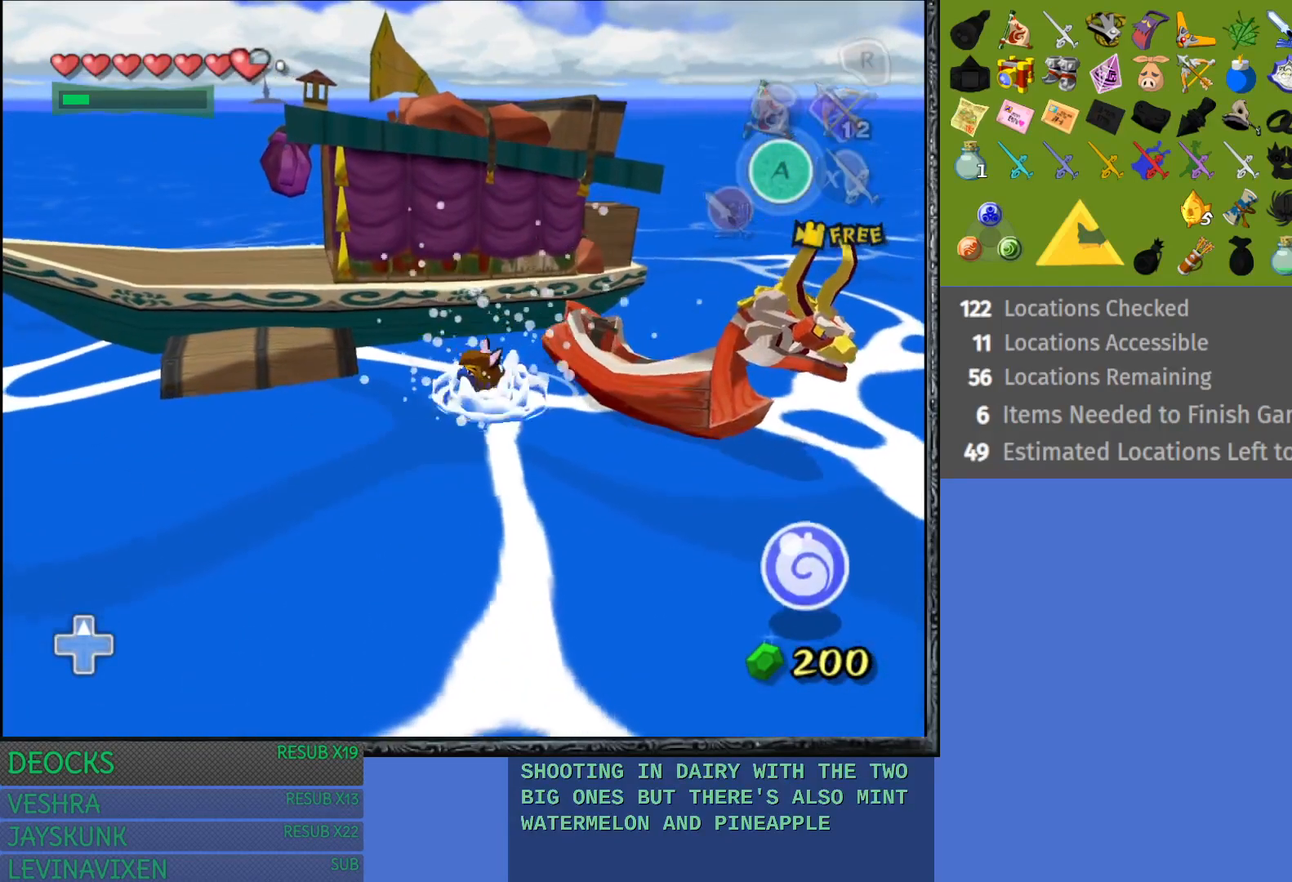
{"buttons": [], "left_stick": "left", "right_stick": "center", "events": []}
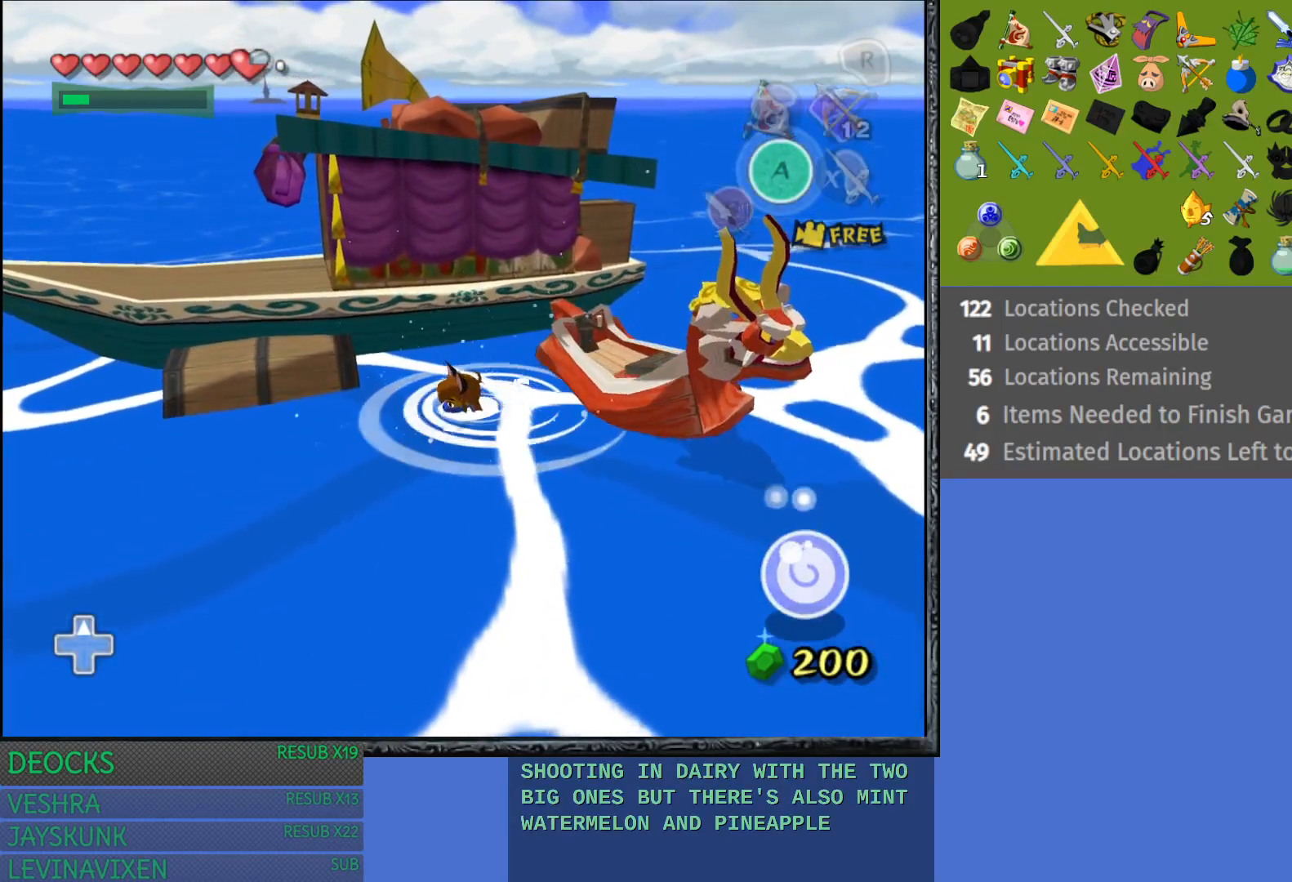
{"buttons": [], "left_stick": "left", "right_stick": "center", "events": []}
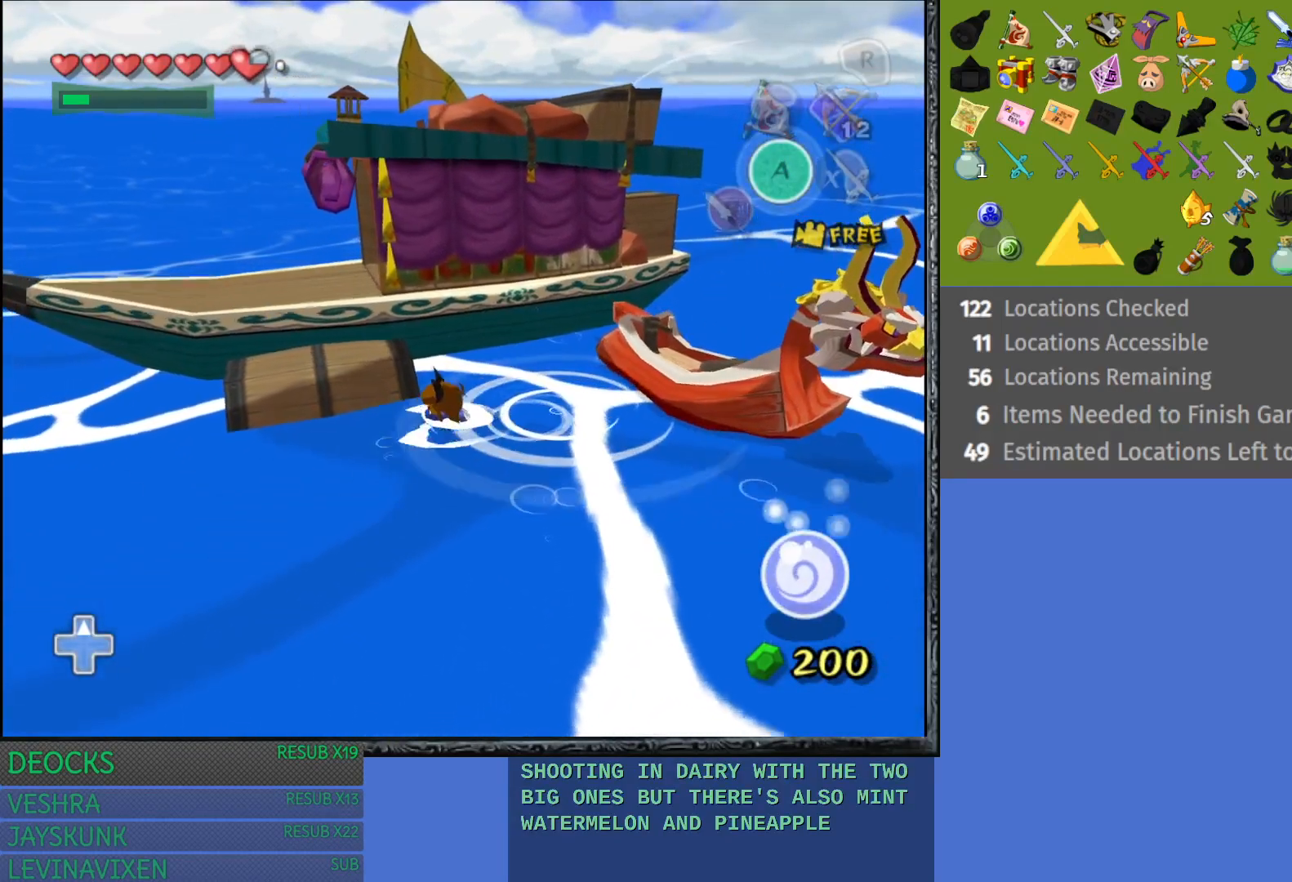
{"buttons": [], "left_stick": "down-left", "right_stick": "center", "events": [[100, "left_stick", "up"], [300, "left_stick", "left"], [433, "left_stick", "down-left"]]}
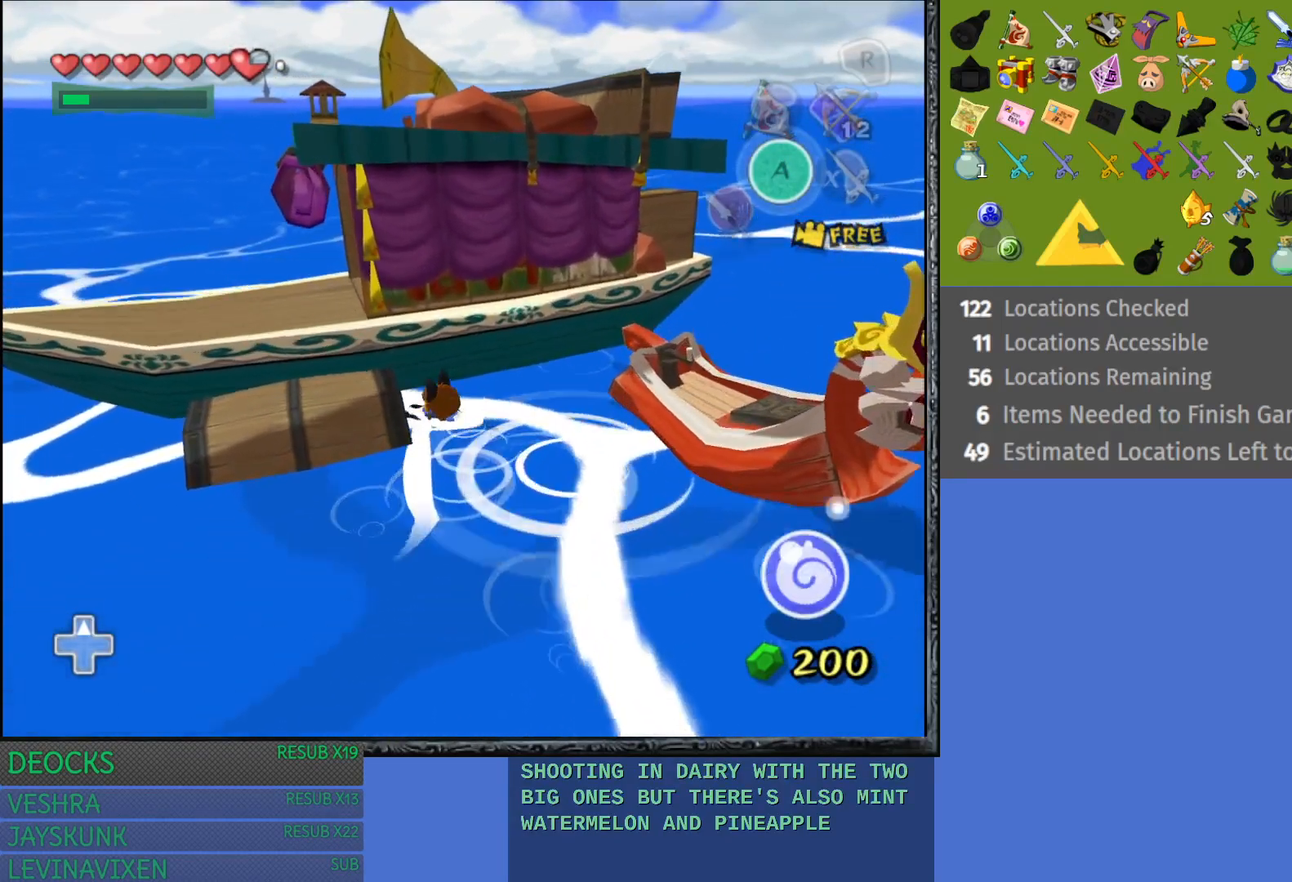
{"buttons": [], "left_stick": "down", "right_stick": "center", "events": [[167, "left_stick", "down"]]}
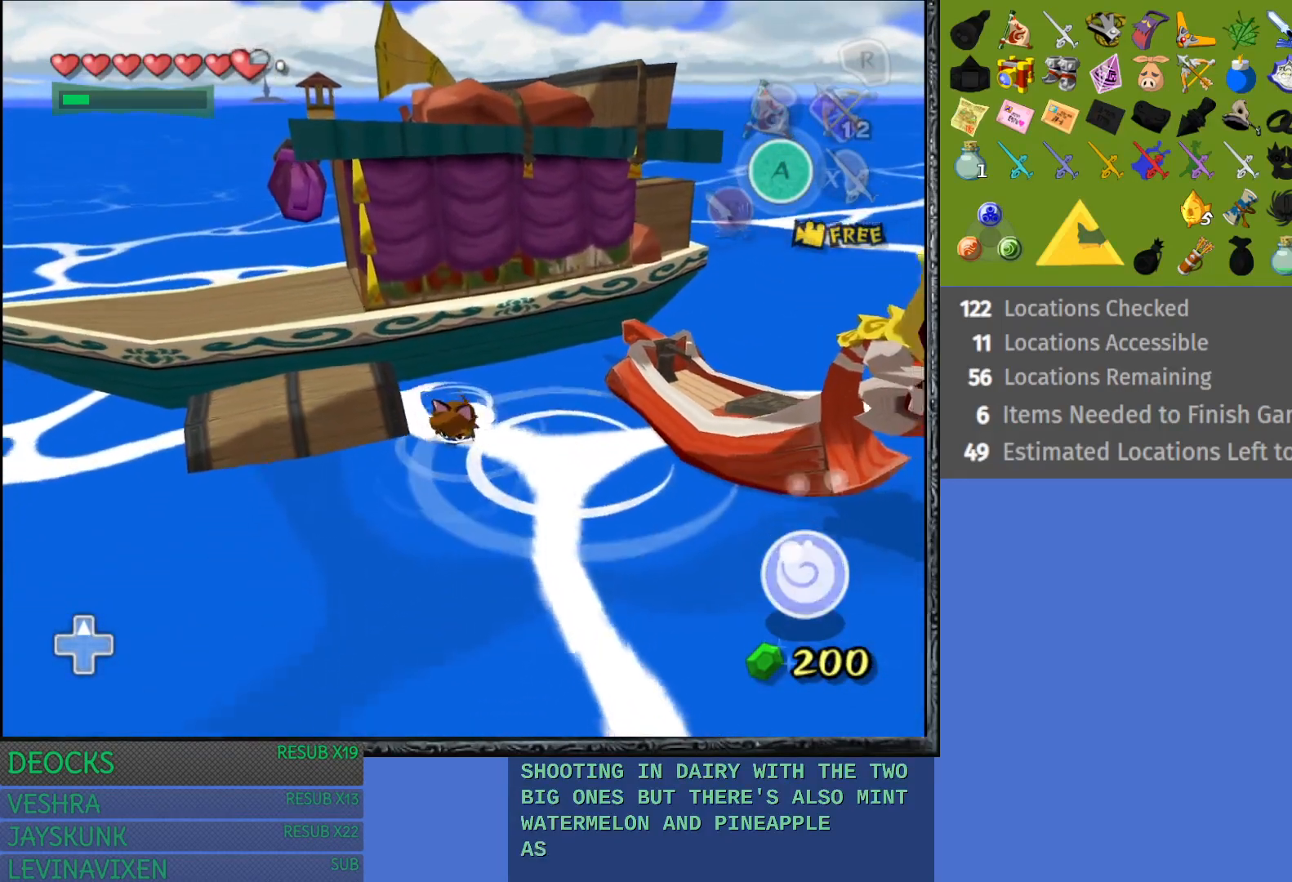
{"buttons": [], "left_stick": "up", "right_stick": "center", "events": [[67, "left_stick", "down-left"], [250, "left_stick", "left"], [467, "left_stick", "up"]]}
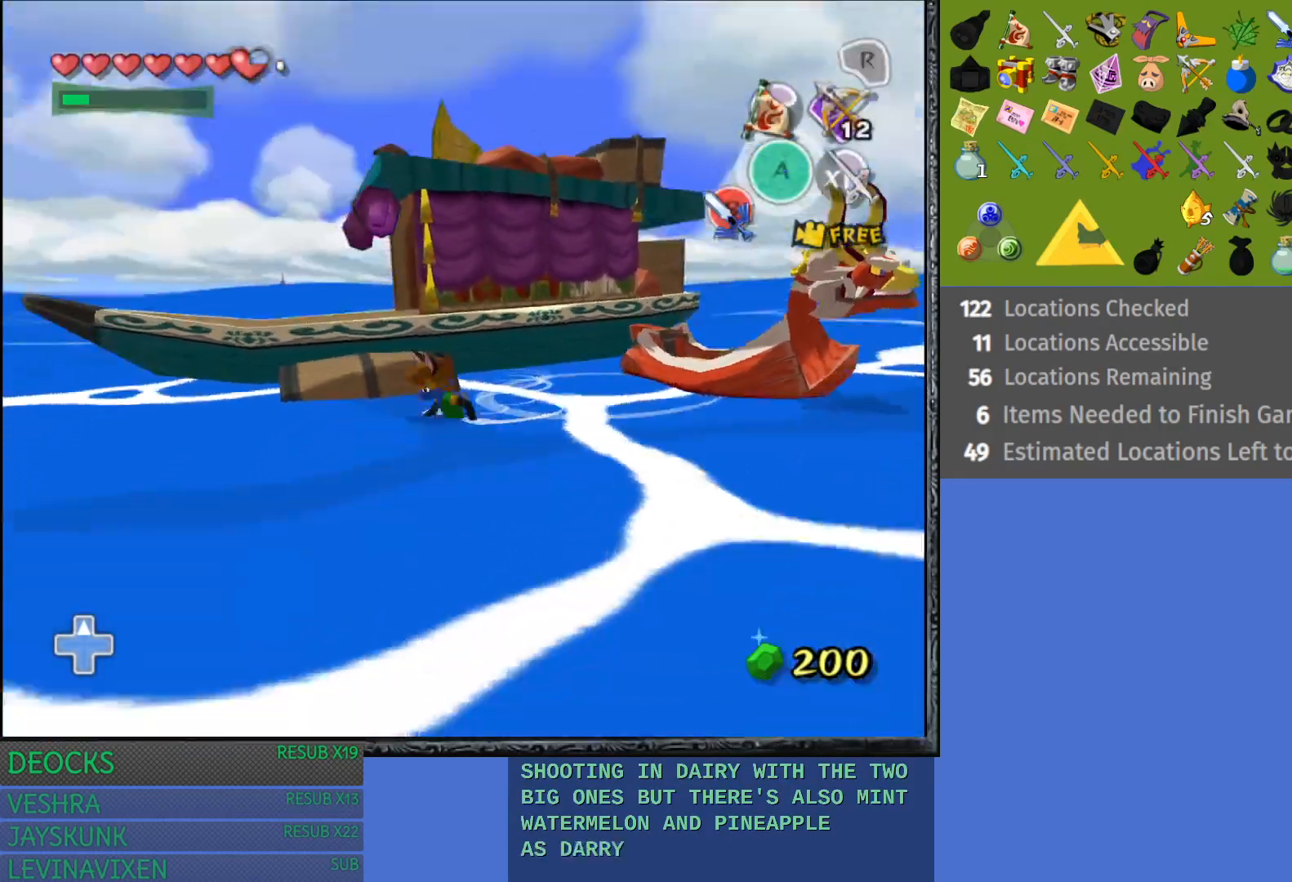
{"buttons": [], "left_stick": "up", "right_stick": "center", "events": []}
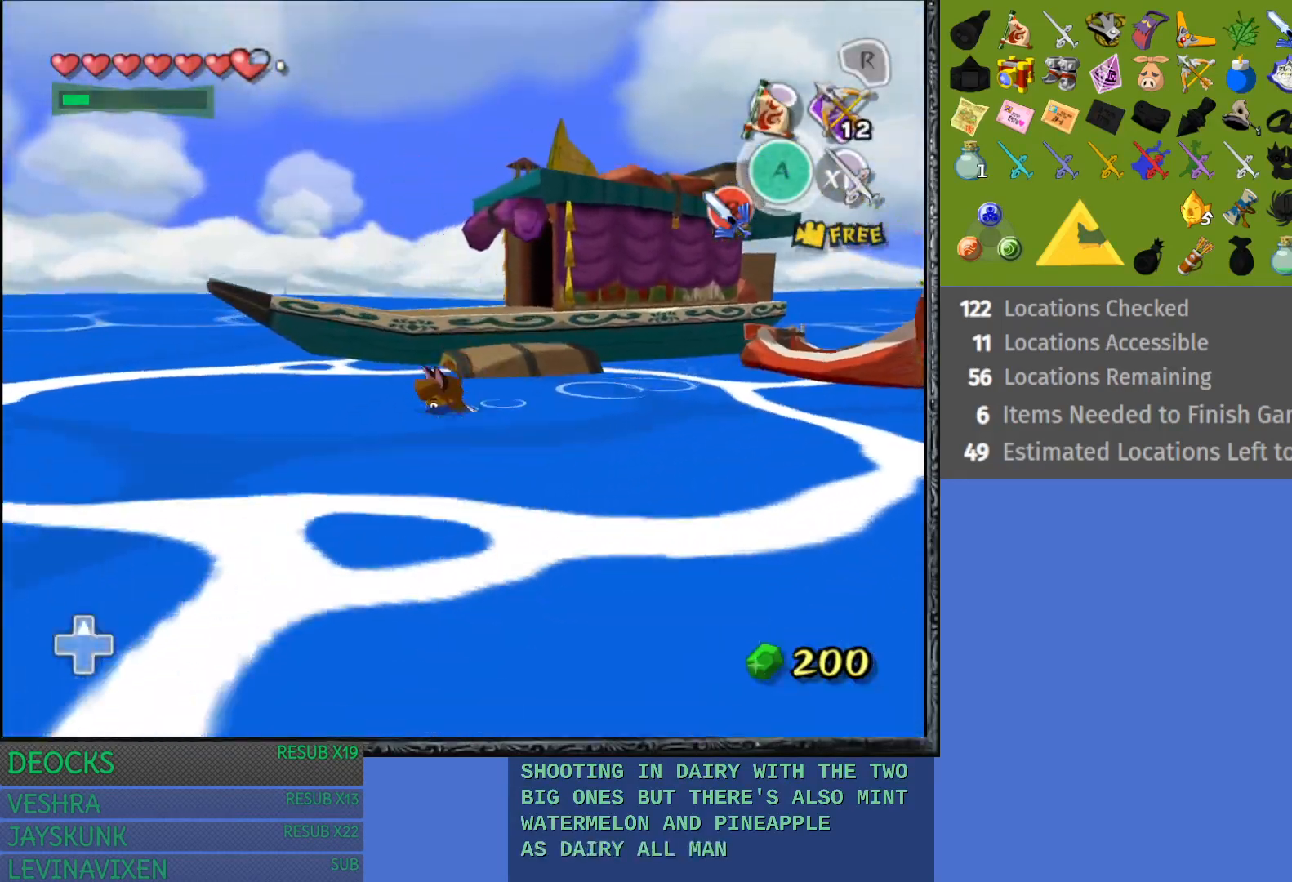
{"buttons": [], "left_stick": "right", "right_stick": "center", "events": [[33, "left_stick", "up-right"], [133, "left_stick", "right"]]}
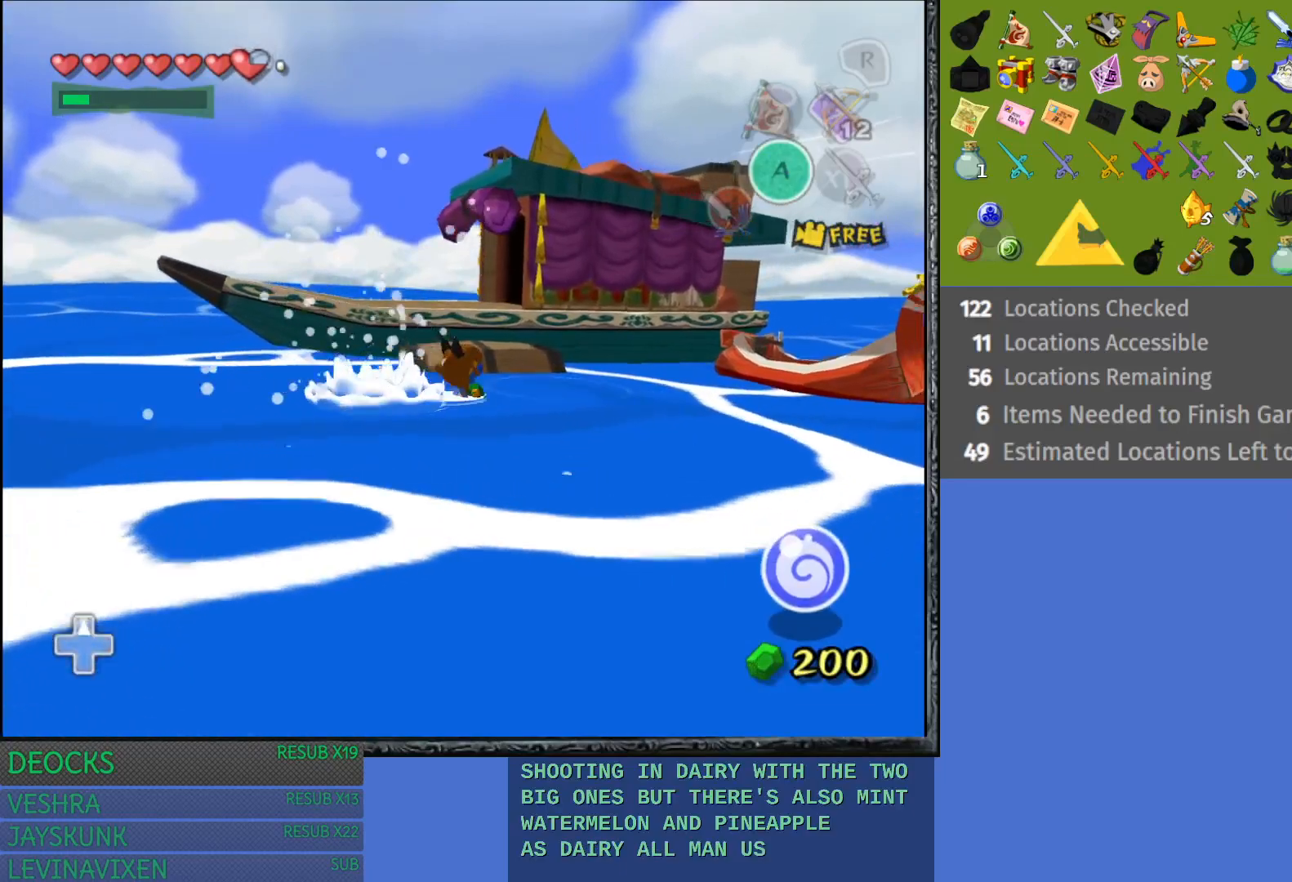
{"buttons": [], "left_stick": "left", "right_stick": "center", "events": [[67, "left_stick", "up-left"], [200, "left_stick", "left"]]}
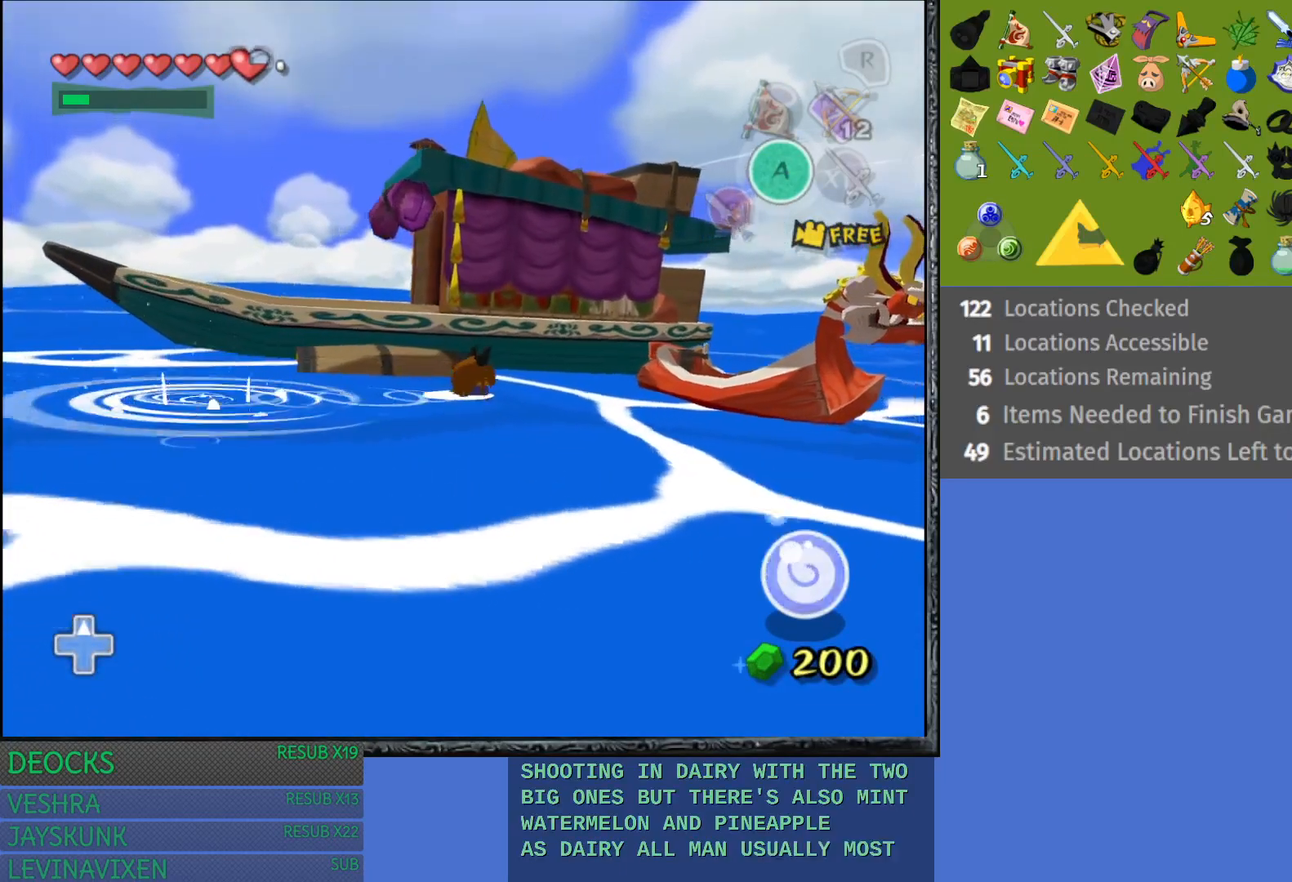
{"buttons": [], "left_stick": "up", "right_stick": "center", "events": [[333, "left_stick", "center"], [417, "left_stick", "up"]]}
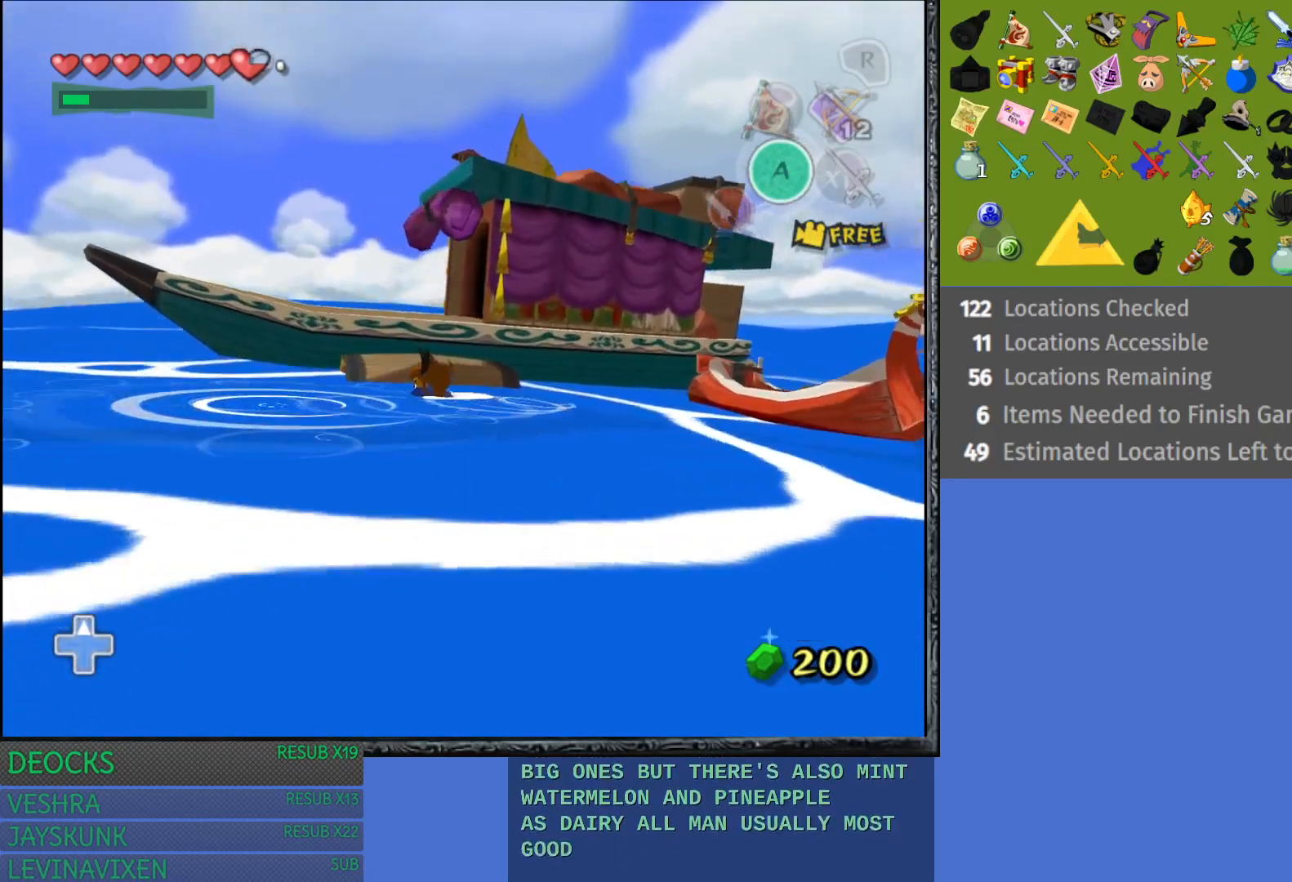
{"buttons": [], "left_stick": "up-left", "right_stick": "center", "events": [[117, "left_stick", "up-right"], [483, "left_stick", "up-left"]]}
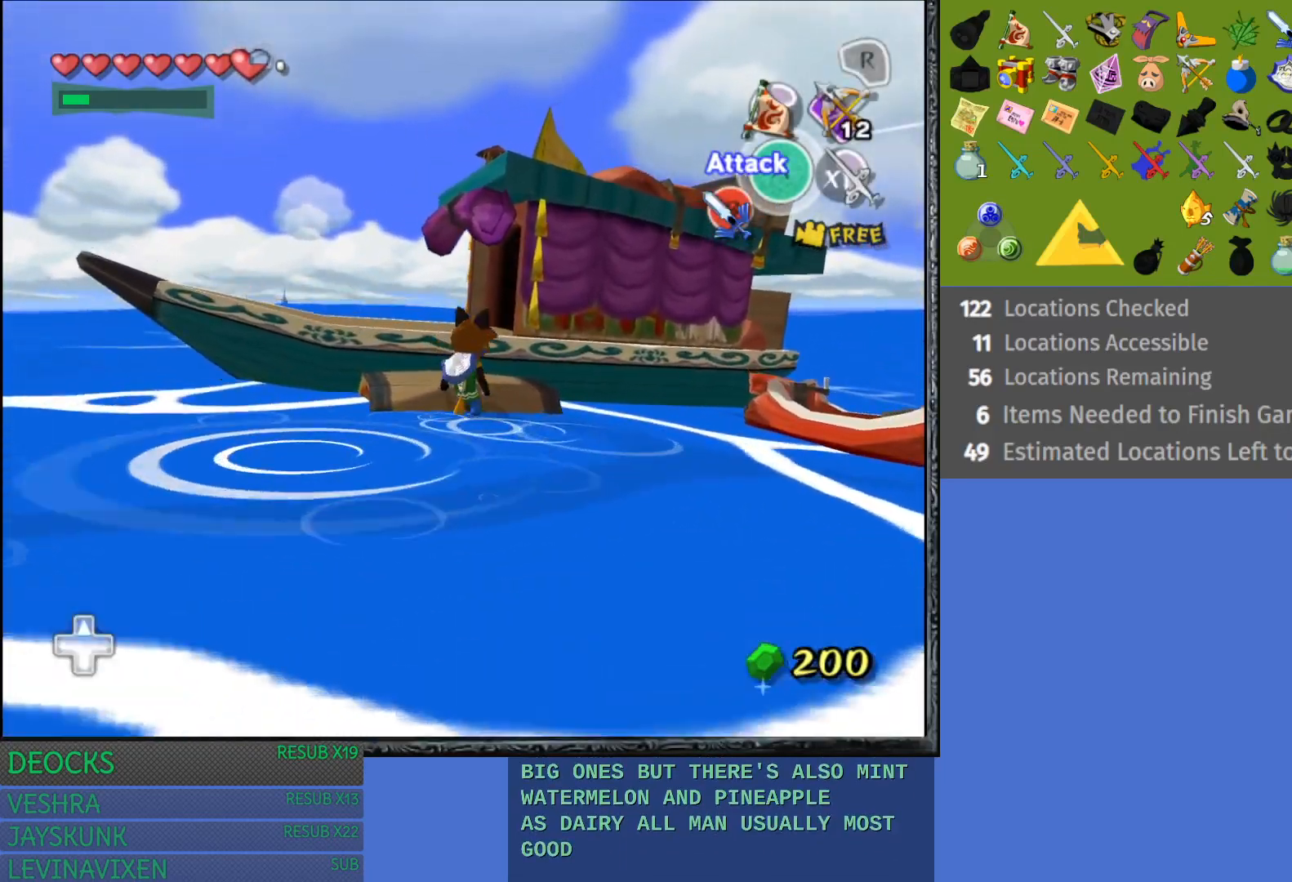
{"buttons": [], "left_stick": "up", "right_stick": "center", "events": [[450, "left_stick", "up"]]}
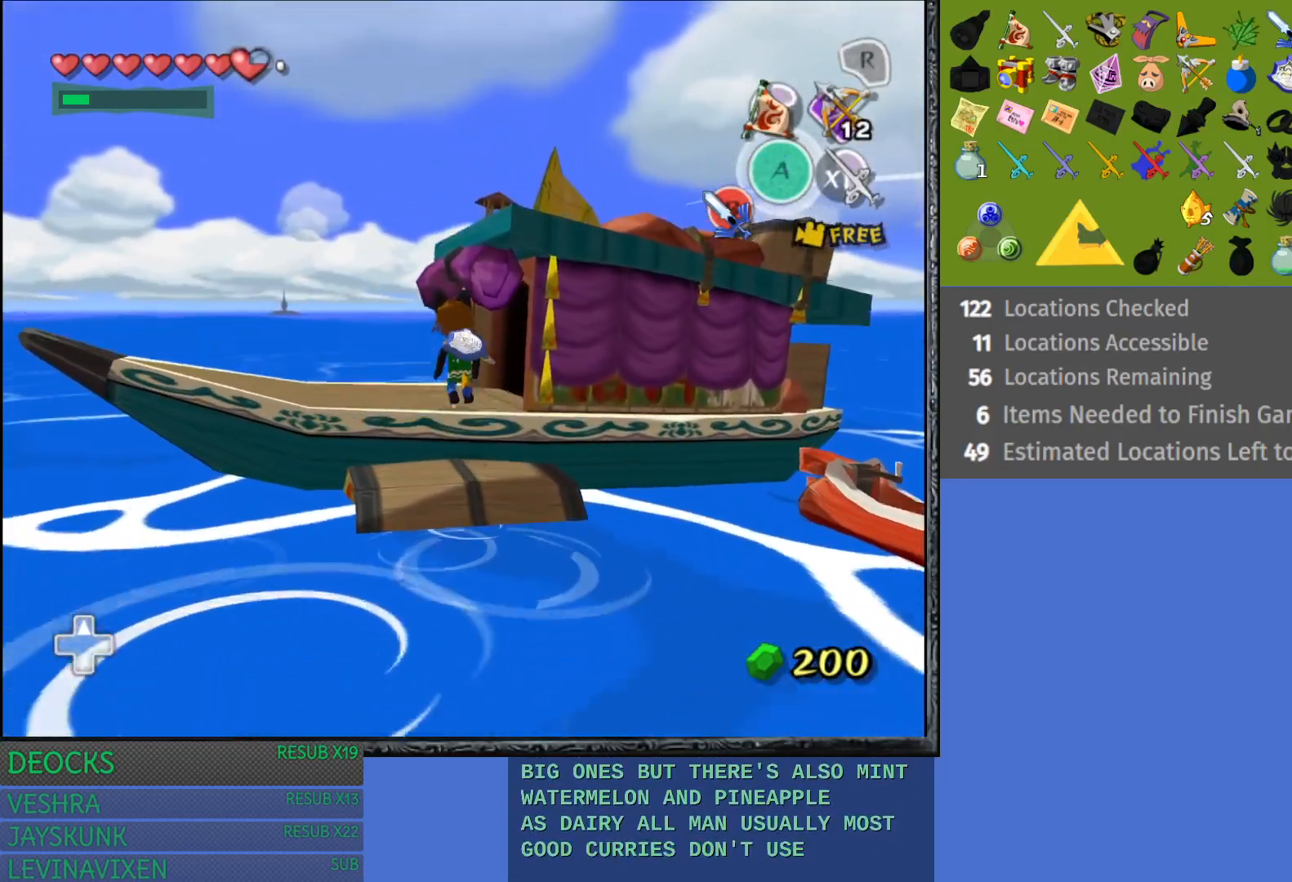
{"buttons": [], "left_stick": "up-right", "right_stick": "center", "events": [[400, "left_stick", "up-right"]]}